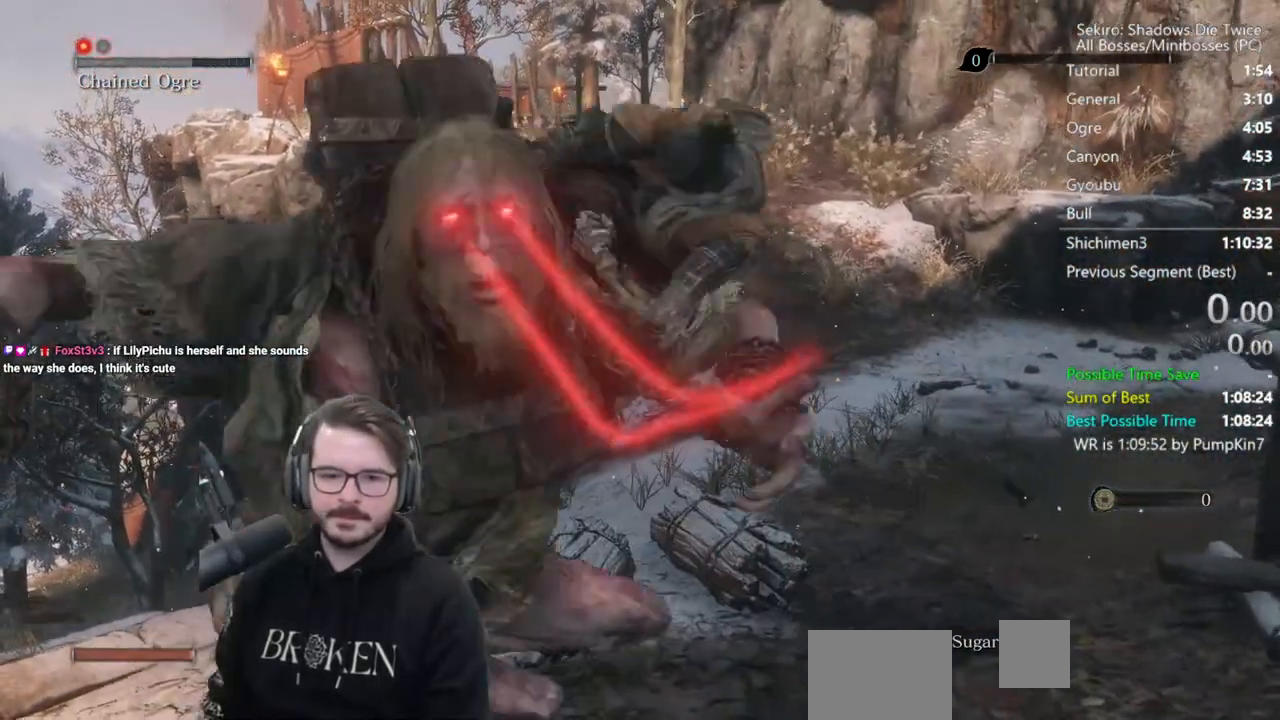
Gameplay with a controller (Xbox layout); each line is a JSON object with the inputs held at the frame after it. "events" lists button and stick changes between this image and that frame as [ms after this image, input, new state], when the widget could be followed in between.
{"buttons": [], "left_stick": "center", "right_stick": "center", "events": []}
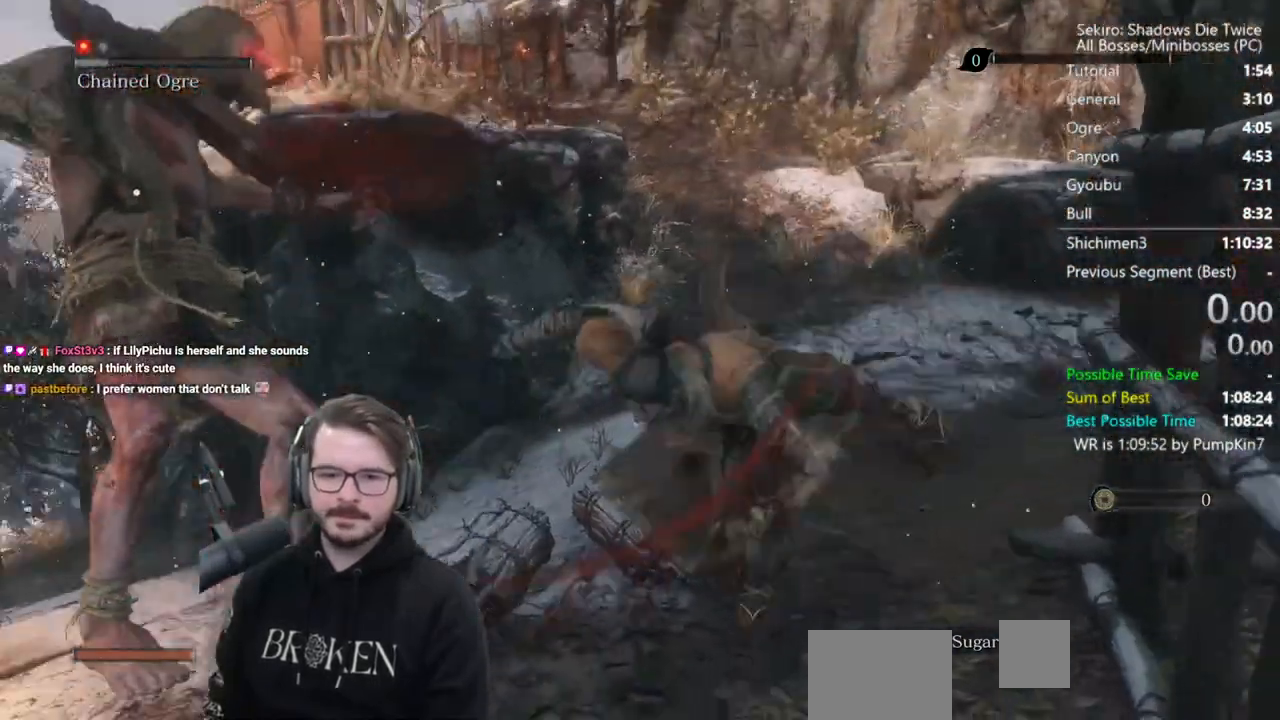
{"buttons": [], "left_stick": "center", "right_stick": "center", "events": []}
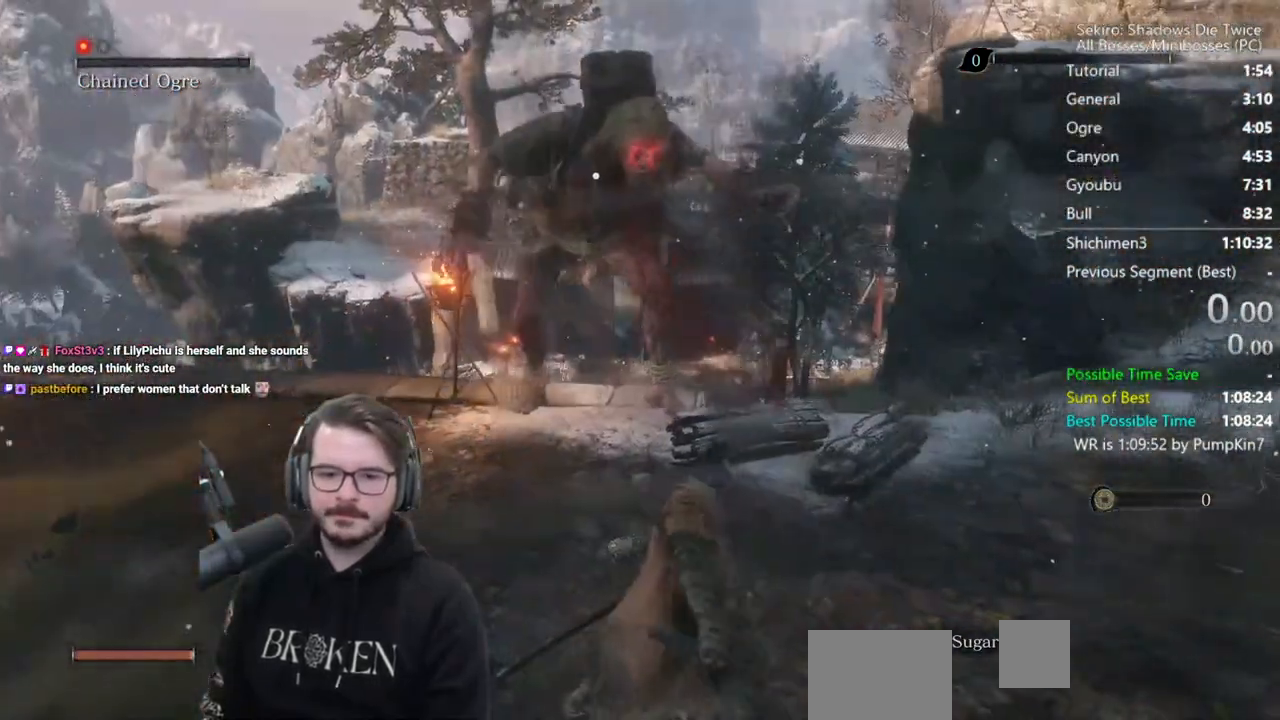
{"buttons": ["START"], "left_stick": "center", "right_stick": "center", "events": [[83, "START", "down"], [283, "START", "up"], [417, "START", "down"]]}
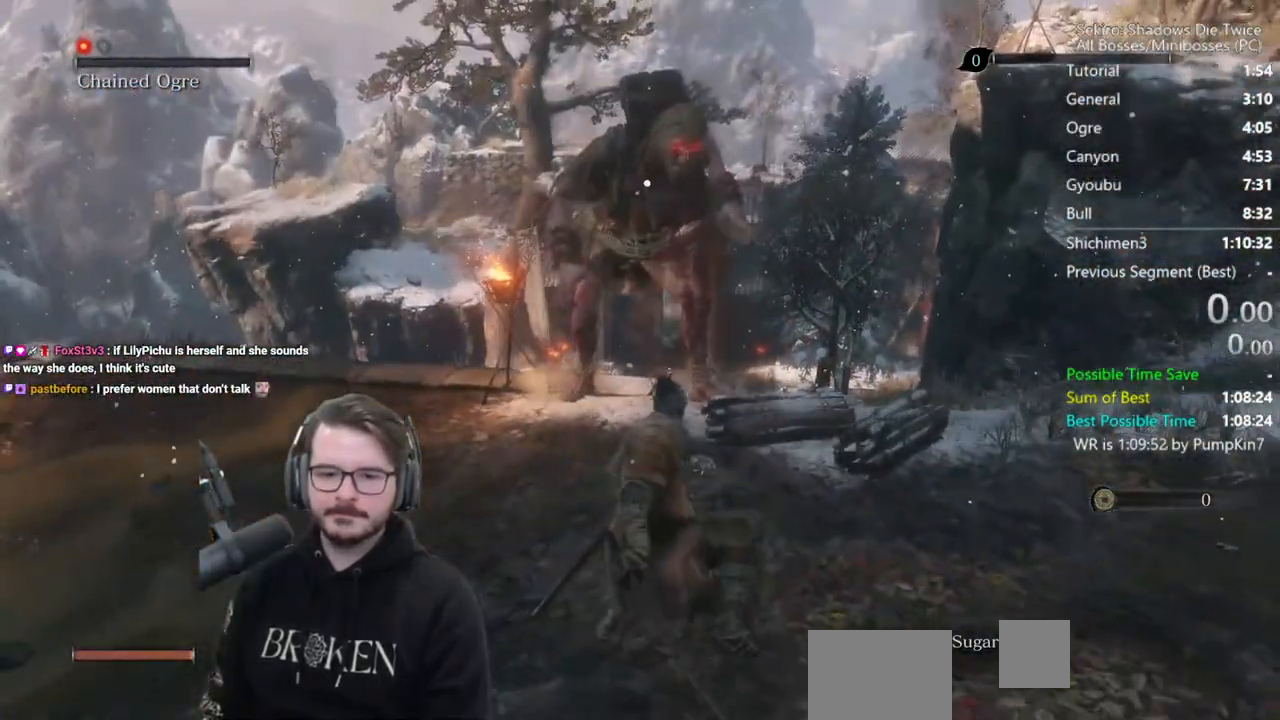
{"buttons": ["L1", "DPAD_UP"], "left_stick": "center", "right_stick": "center", "events": [[17, "START", "up"], [117, "START", "down"], [350, "START", "up"], [467, "DPAD_UP", "down"], [467, "L1", "down"]]}
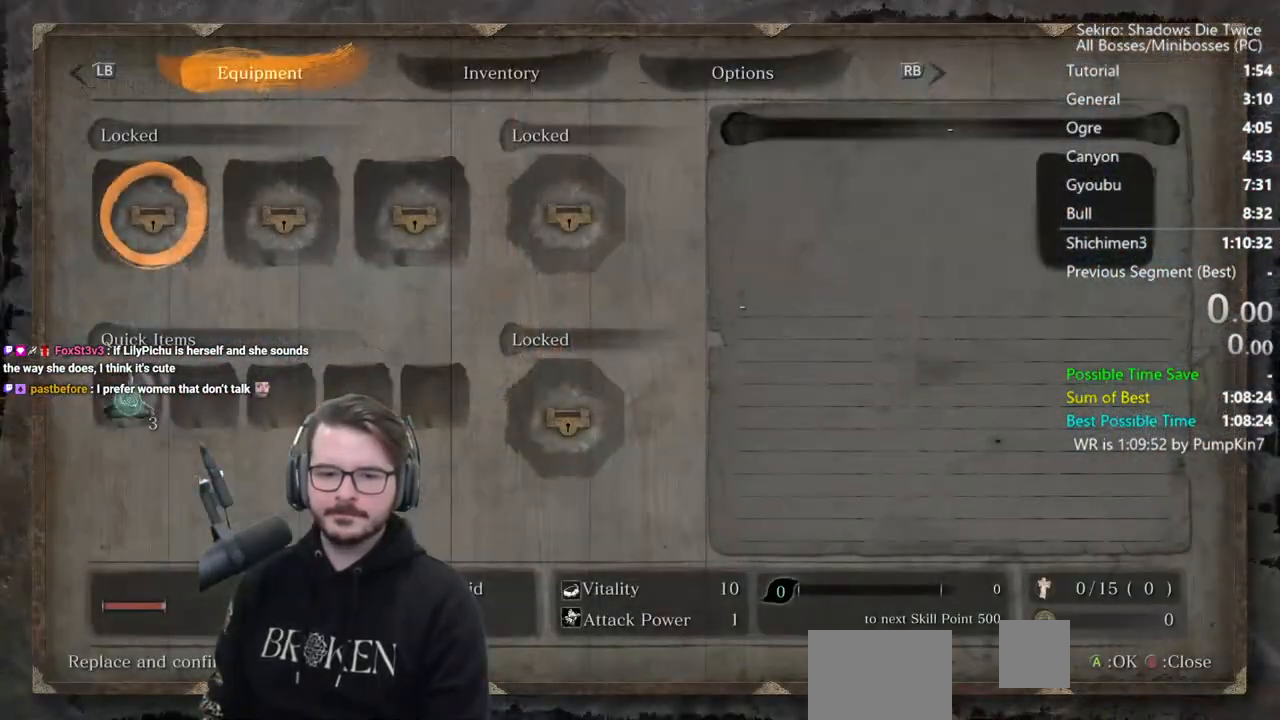
{"buttons": ["A"], "left_stick": "center", "right_stick": "center", "events": [[33, "A", "down"], [150, "DPAD_LEFT", "down"], [150, "L1", "up"], [167, "A", "up"], [217, "DPAD_UP", "up"], [267, "A", "down"], [267, "DPAD_LEFT", "up"], [383, "A", "up"], [433, "A", "down"]]}
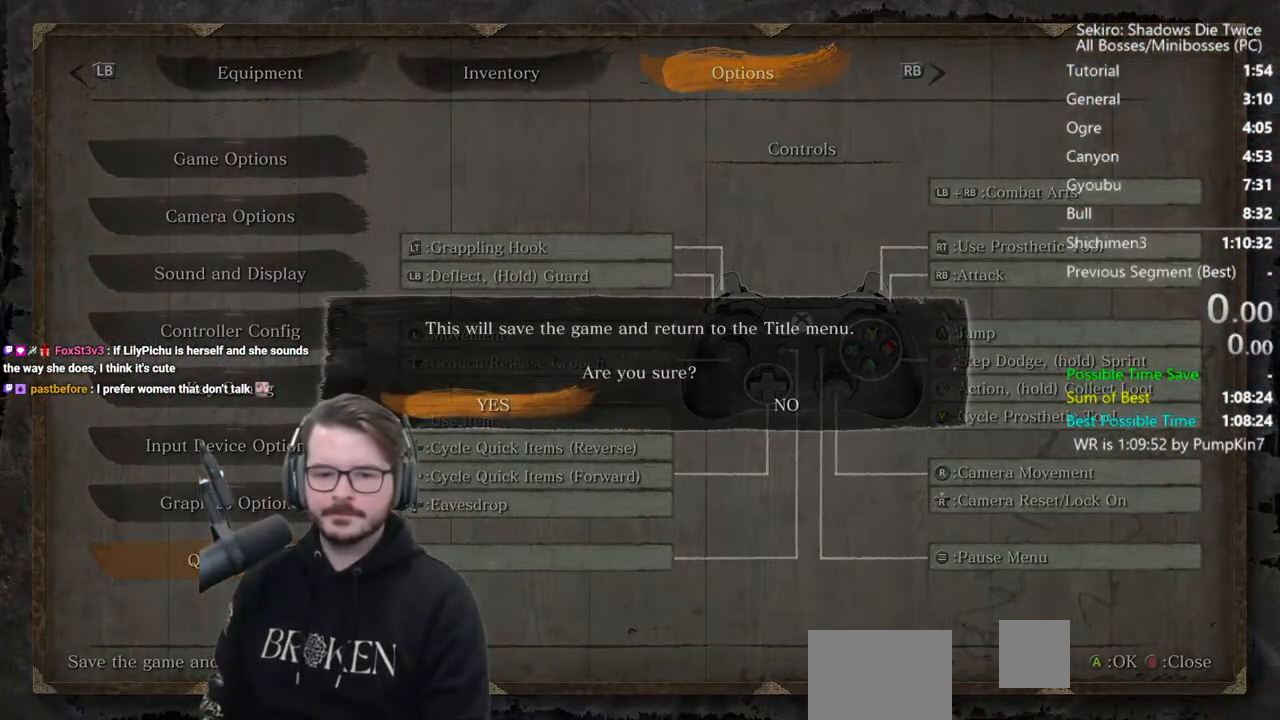
{"buttons": ["A"], "left_stick": "center", "right_stick": "center", "events": [[33, "A", "up"], [117, "A", "down"], [250, "A", "up"], [267, "A", "down"], [433, "A", "up"], [500, "A", "down"]]}
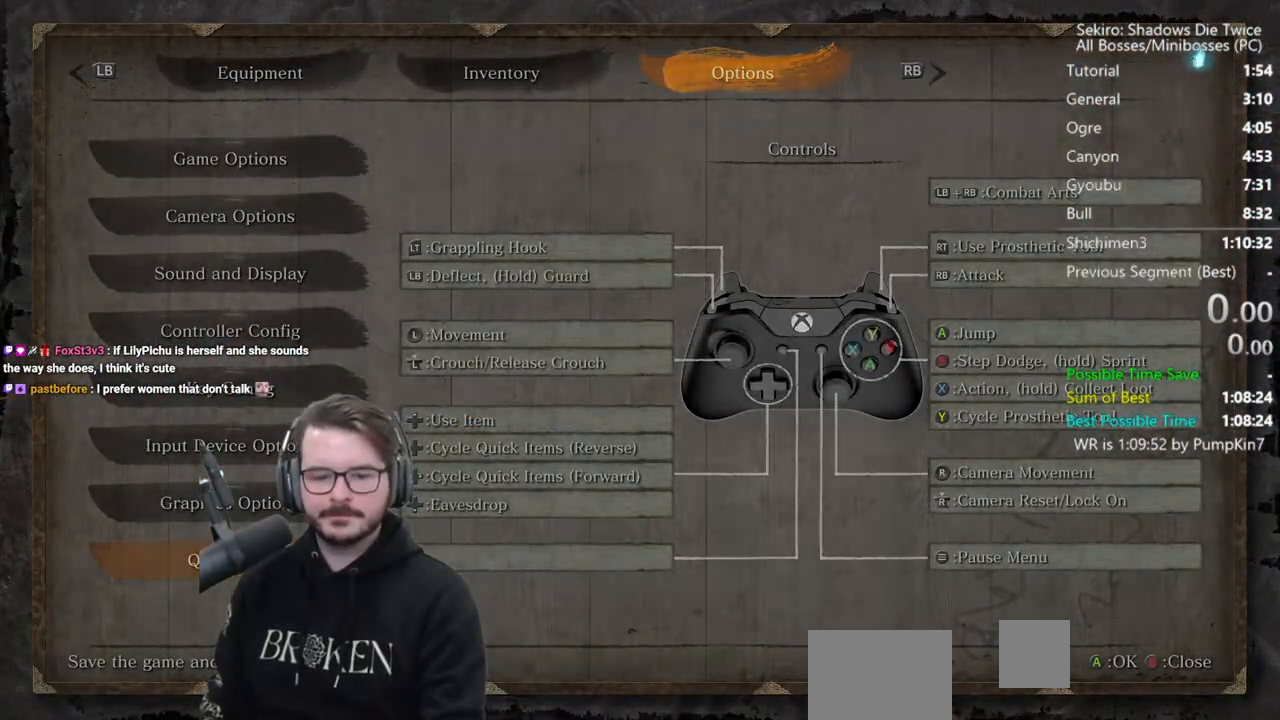
{"buttons": ["A"], "left_stick": "center", "right_stick": "center", "events": [[150, "A", "up"], [200, "A", "down"], [350, "A", "up"], [400, "A", "down"]]}
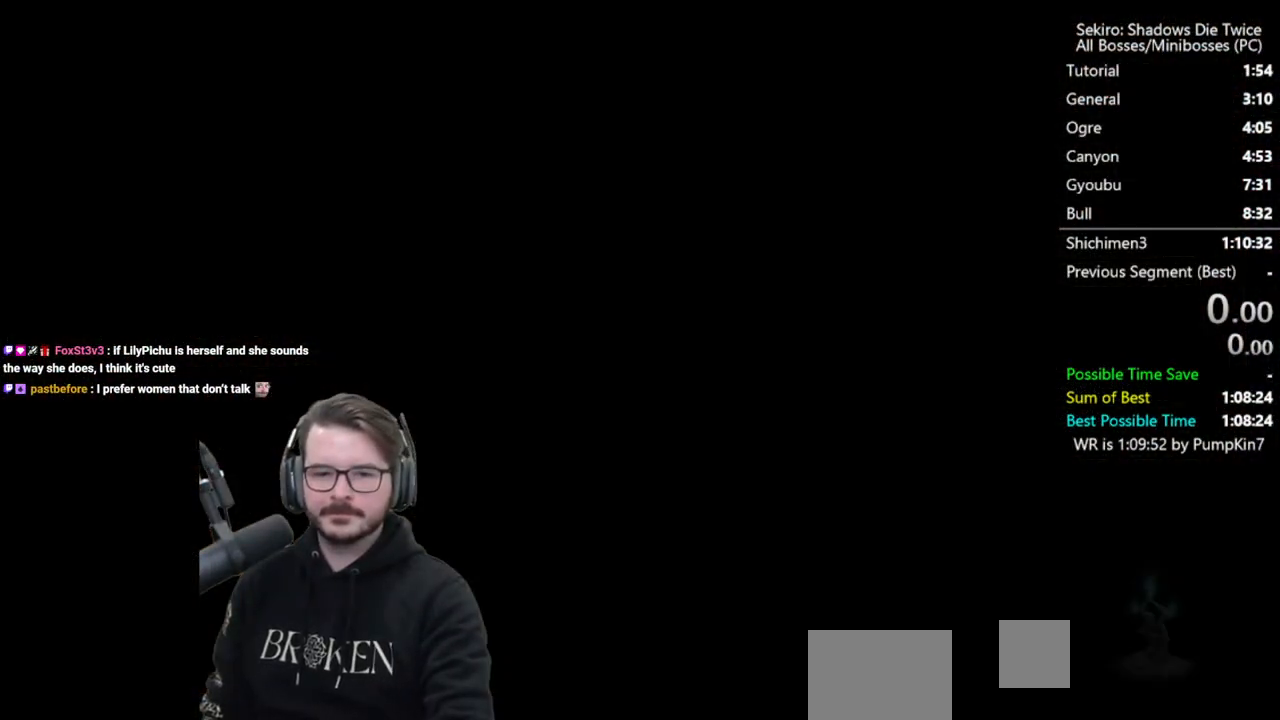
{"buttons": ["A"], "left_stick": "center", "right_stick": "center", "events": [[33, "A", "up"], [150, "A", "down"], [250, "A", "up"], [300, "A", "down"], [400, "A", "up"], [500, "A", "down"]]}
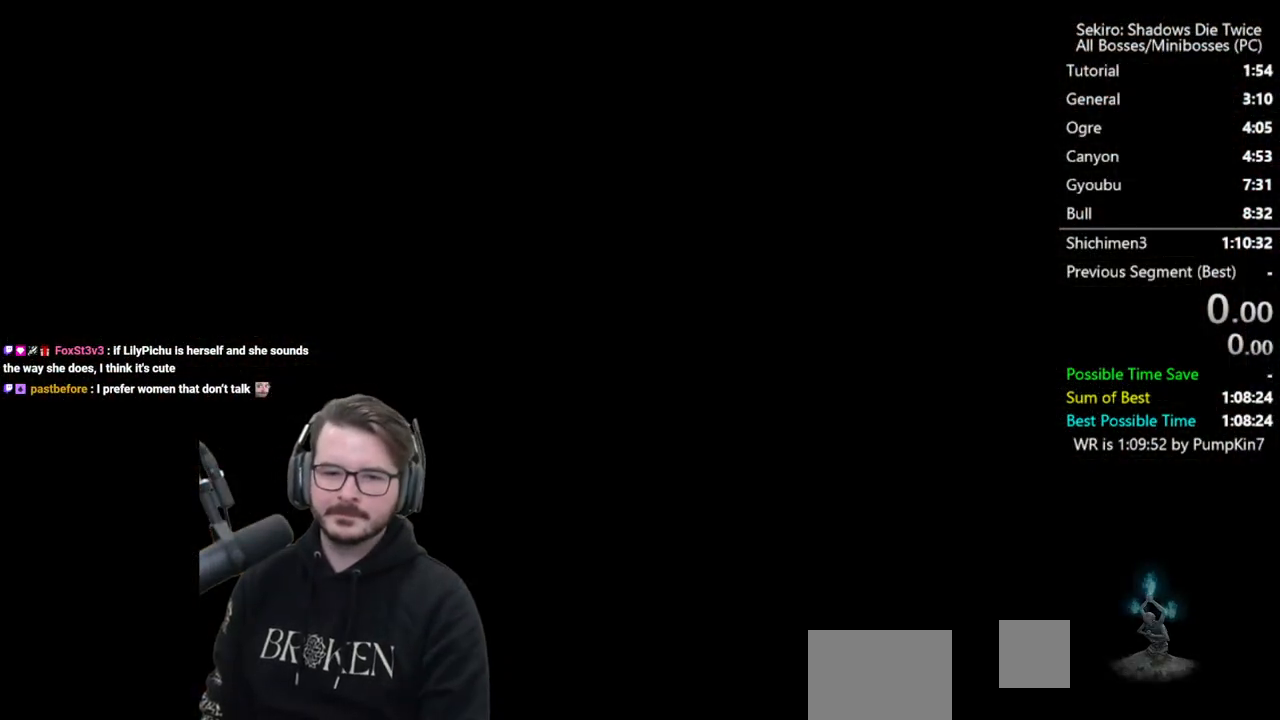
{"buttons": [], "left_stick": "center", "right_stick": "center", "events": [[100, "A", "up"], [167, "A", "down"], [267, "A", "up"], [333, "A", "down"], [433, "A", "up"]]}
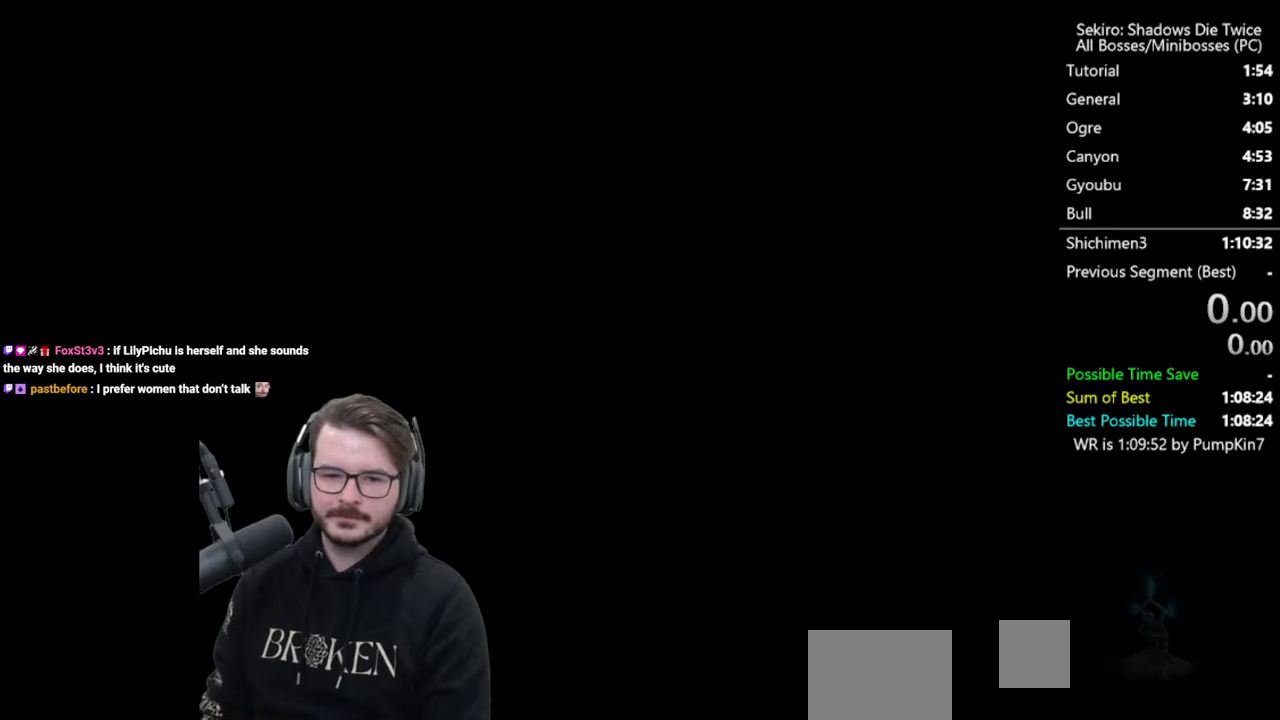
{"buttons": ["A"], "left_stick": "center", "right_stick": "center", "events": [[33, "A", "down"], [133, "A", "up"], [217, "A", "down"], [300, "A", "up"], [400, "A", "down"]]}
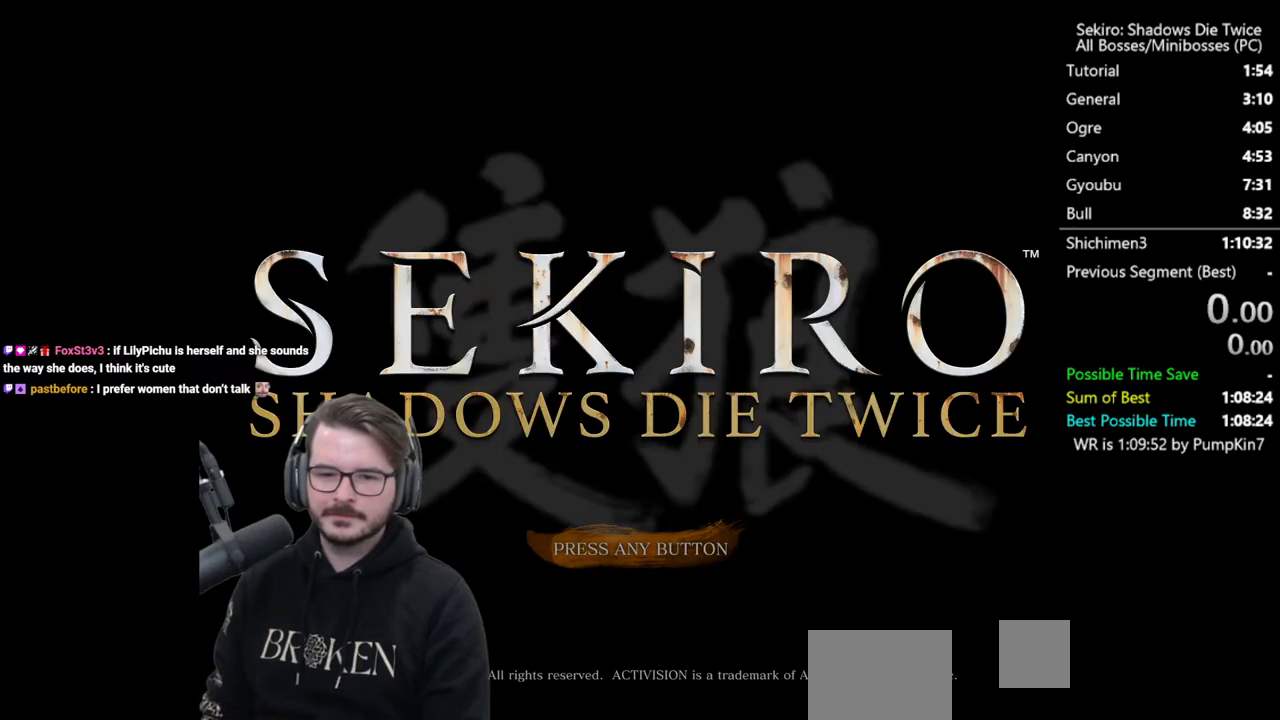
{"buttons": ["A"], "left_stick": "center", "right_stick": "center", "events": [[17, "A", "up"], [83, "A", "down"], [217, "A", "up"], [267, "A", "down"], [383, "A", "up"], [483, "A", "down"]]}
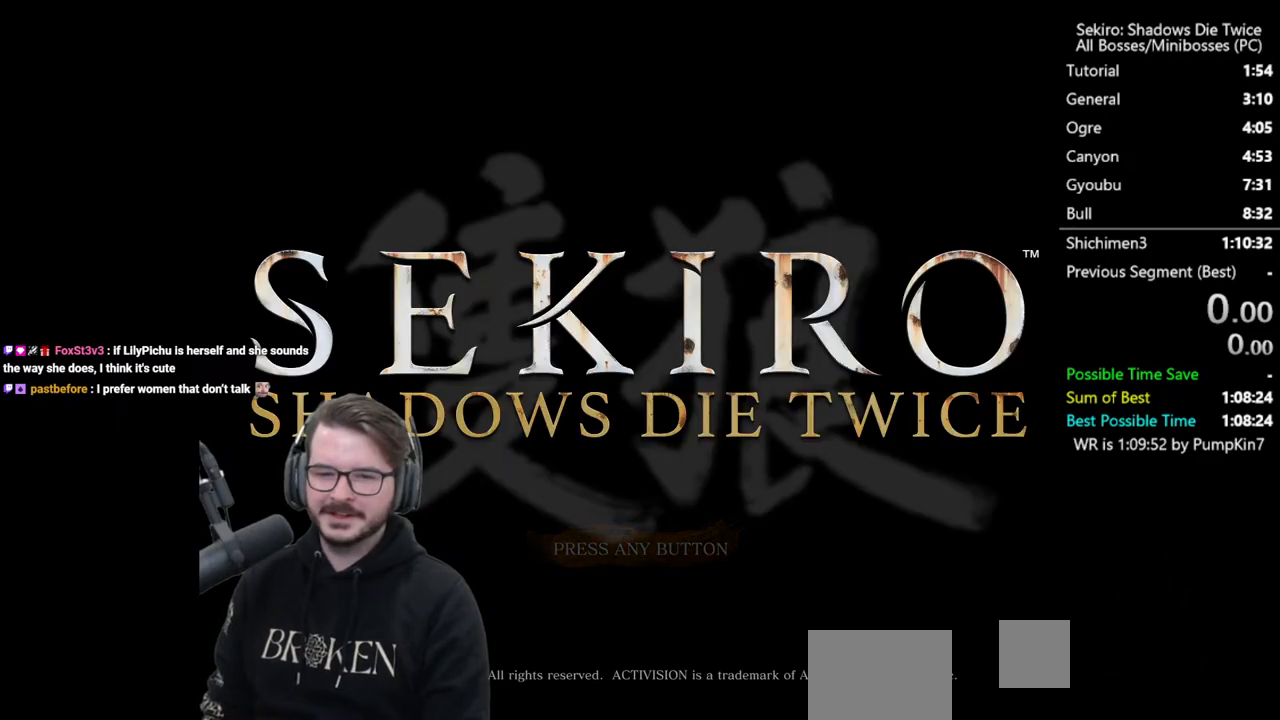
{"buttons": [], "left_stick": "center", "right_stick": "center", "events": [[100, "A", "up"], [267, "A", "down"], [433, "A", "up"]]}
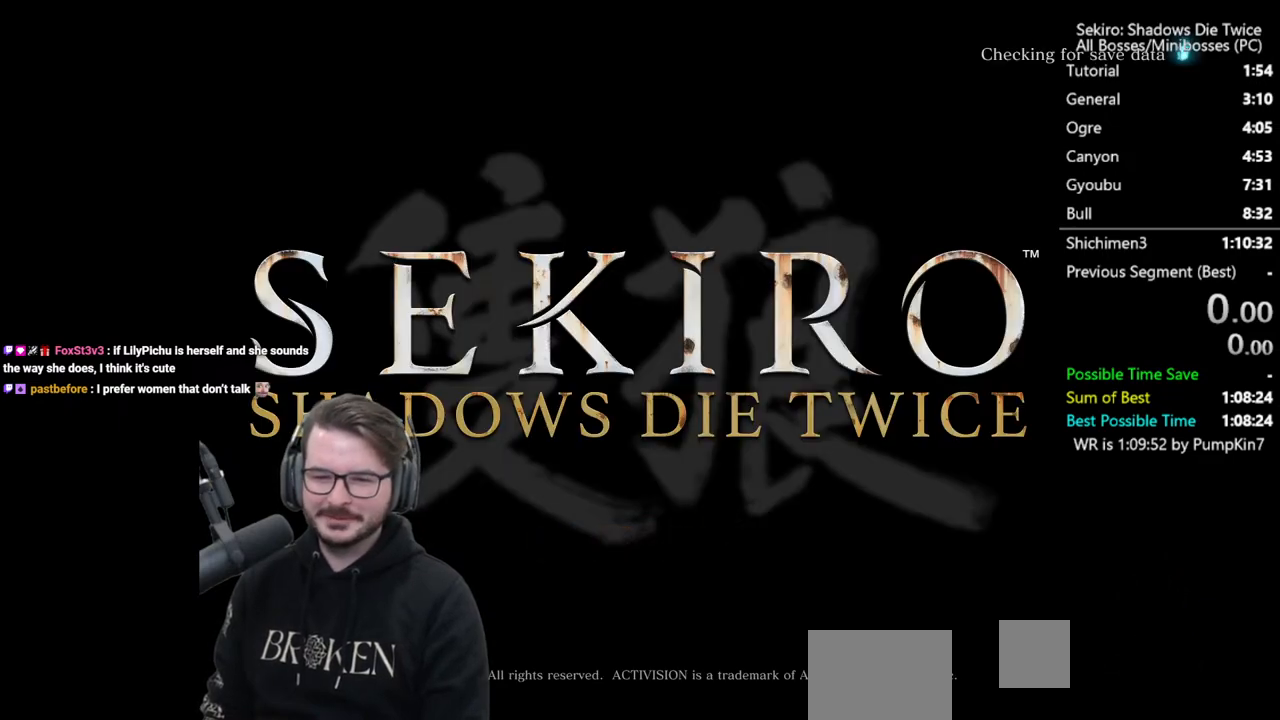
{"buttons": [], "left_stick": "center", "right_stick": "center", "events": [[33, "A", "down"], [167, "A", "up"], [267, "A", "down"], [433, "A", "up"]]}
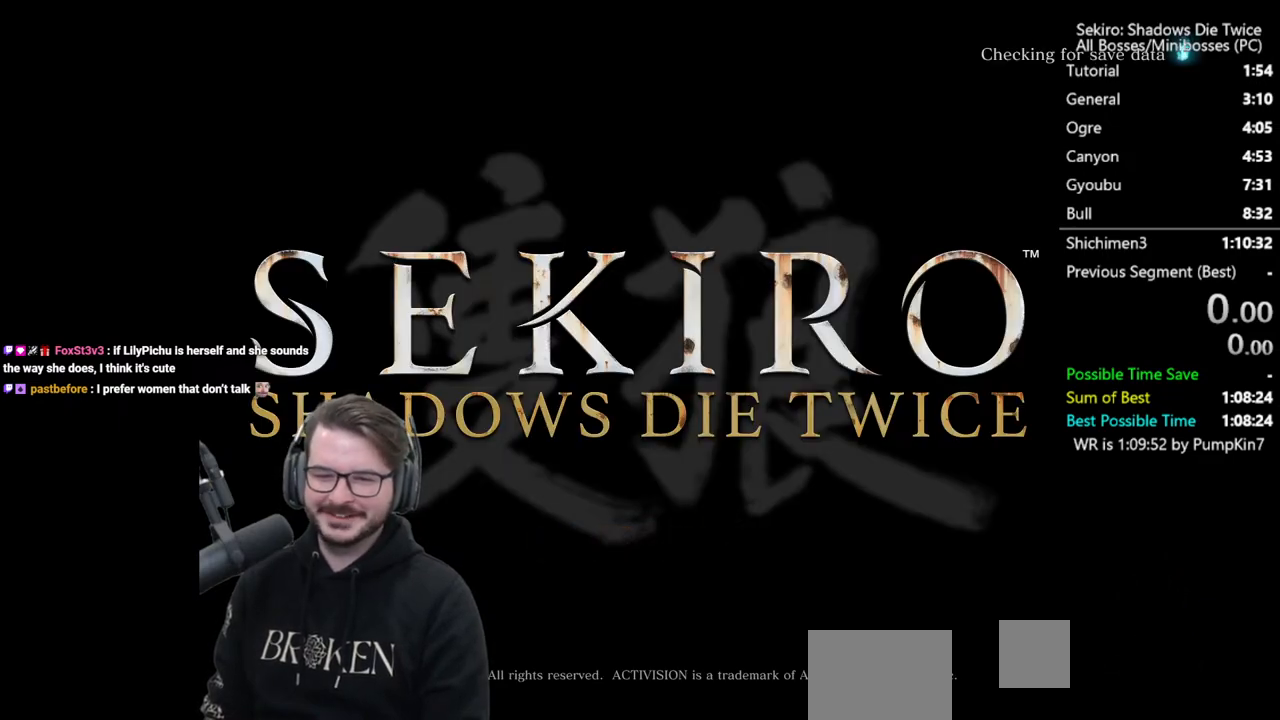
{"buttons": ["A"], "left_stick": "center", "right_stick": "center", "events": [[17, "A", "down"], [167, "A", "up"], [233, "A", "down"], [367, "A", "up"], [467, "A", "down"]]}
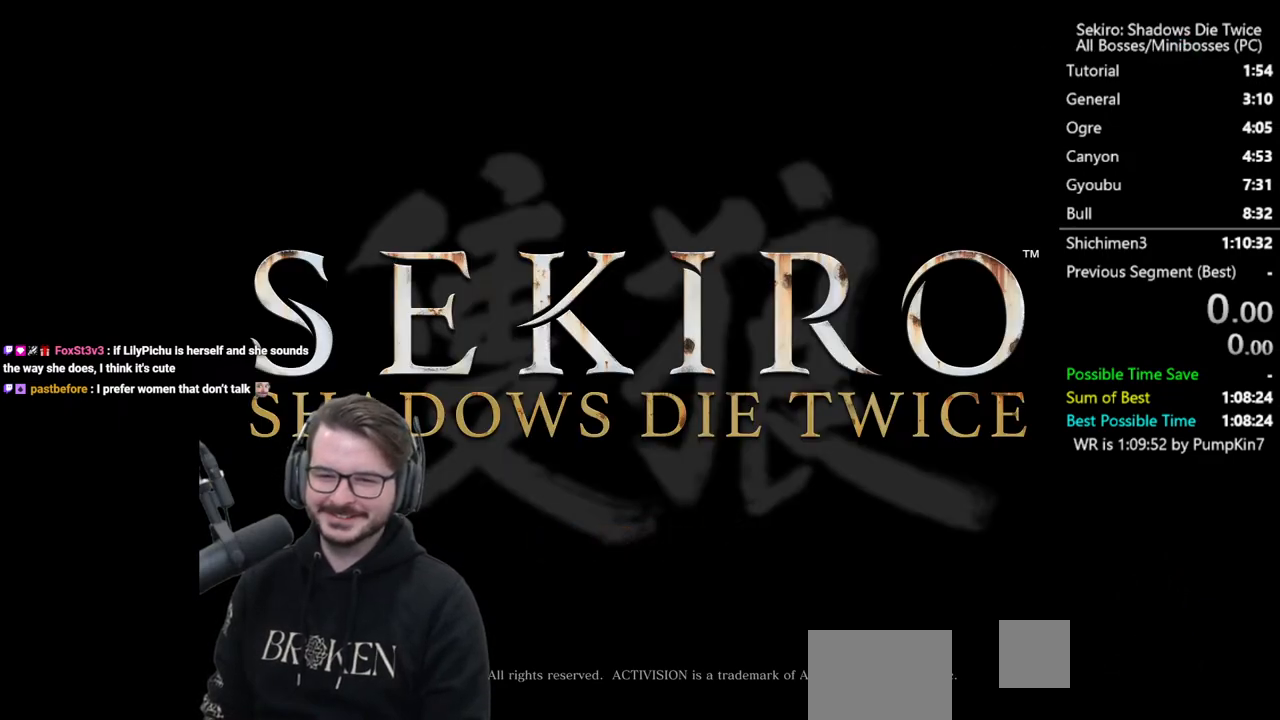
{"buttons": [], "left_stick": "center", "right_stick": "center", "events": [[167, "A", "up"], [233, "A", "down"], [450, "A", "up"]]}
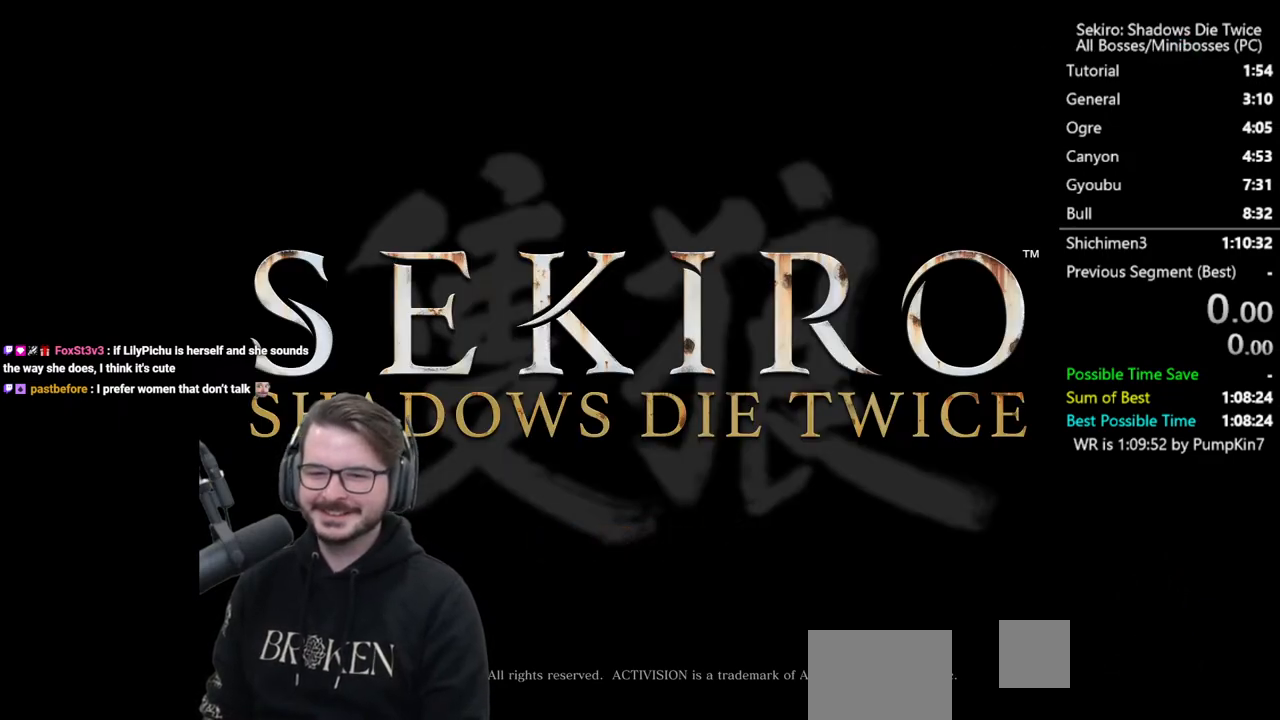
{"buttons": [], "left_stick": "center", "right_stick": "center", "events": [[100, "A", "down"], [233, "A", "up"], [367, "A", "down"], [467, "A", "up"]]}
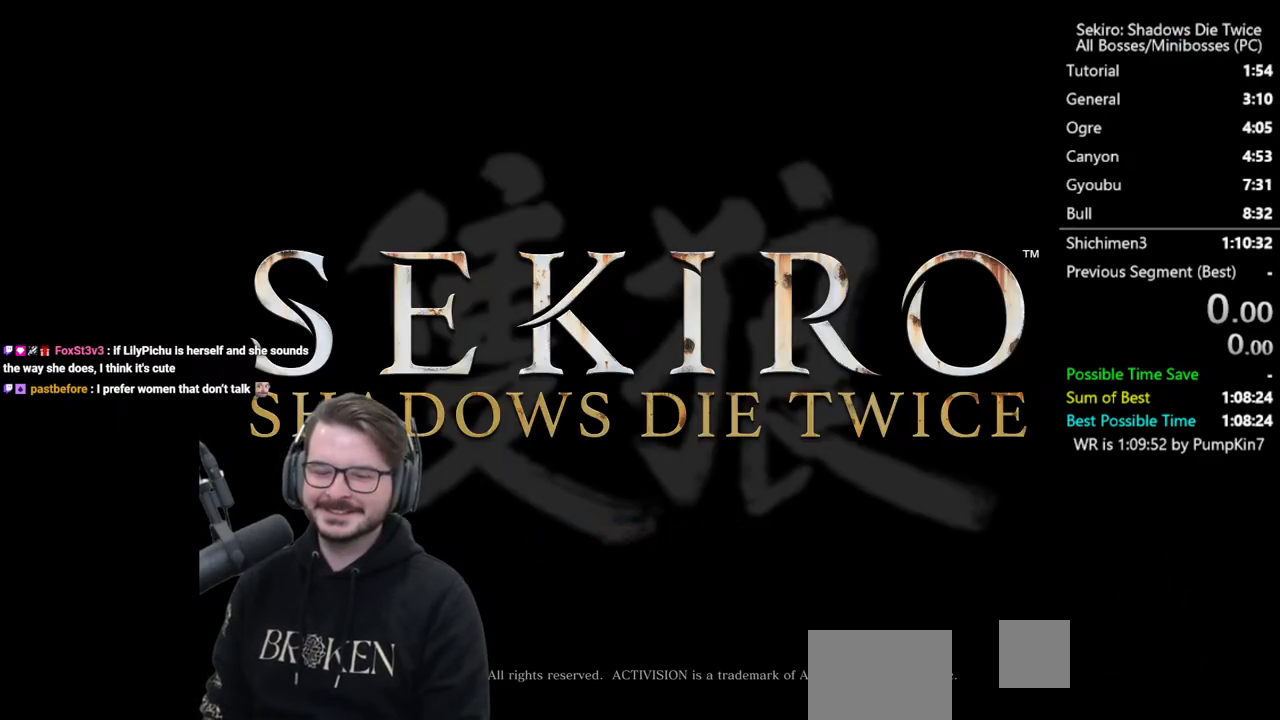
{"buttons": [], "left_stick": "center", "right_stick": "center", "events": [[100, "A", "down"], [233, "A", "up"], [333, "A", "down"], [467, "A", "up"]]}
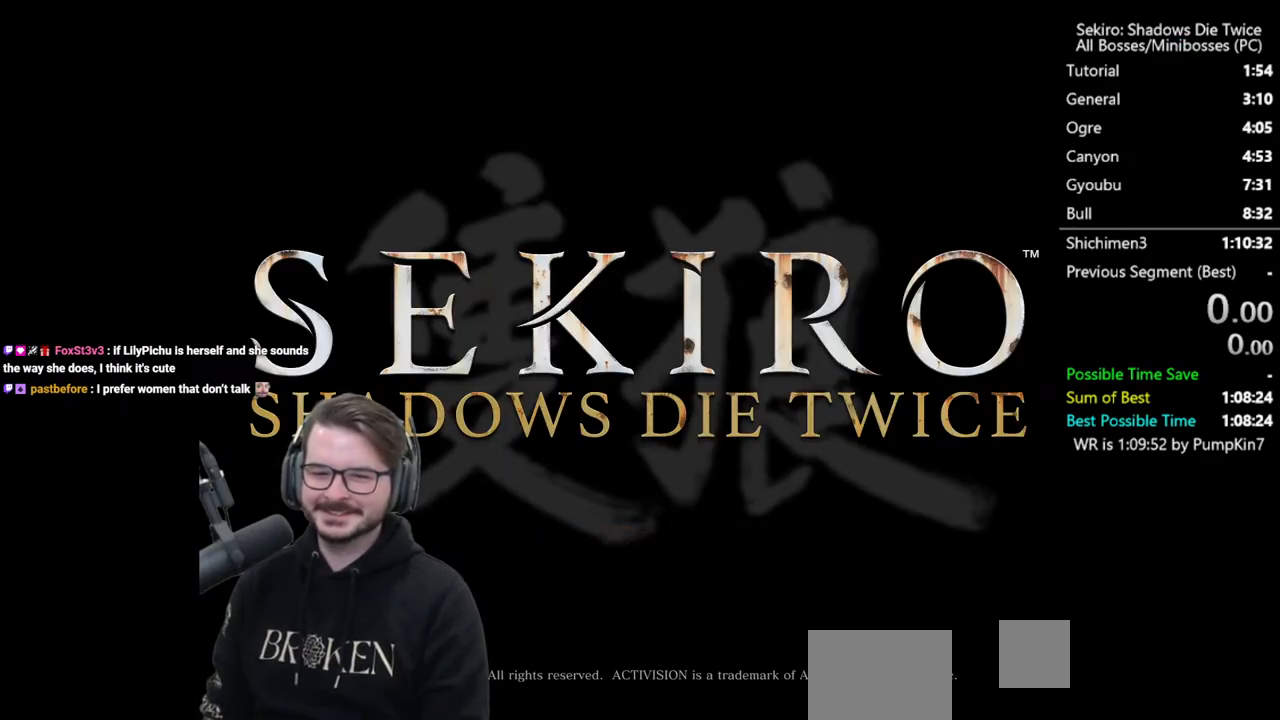
{"buttons": ["A"], "left_stick": "center", "right_stick": "center", "events": [[33, "A", "down"], [167, "A", "up"], [267, "A", "down"], [400, "A", "up"], [467, "A", "down"]]}
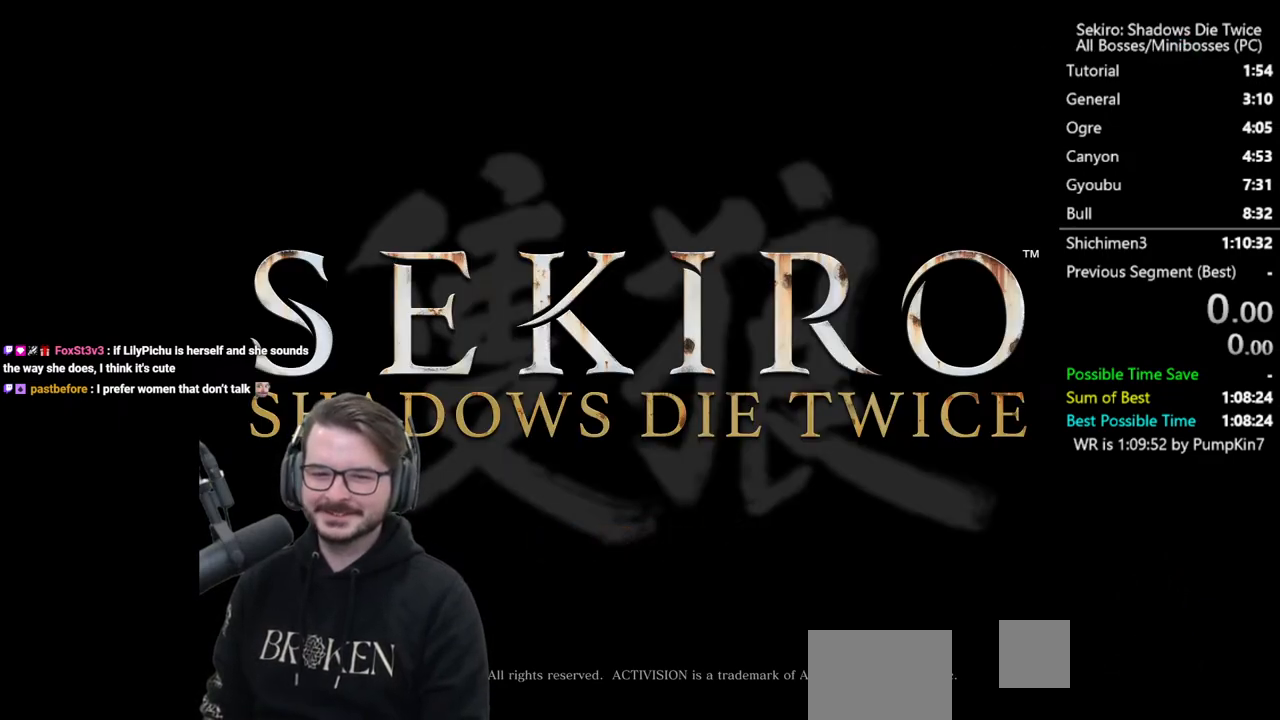
{"buttons": [], "left_stick": "center", "right_stick": "center", "events": [[117, "A", "up"], [167, "A", "down"], [267, "A", "up"], [367, "A", "down"], [467, "A", "up"]]}
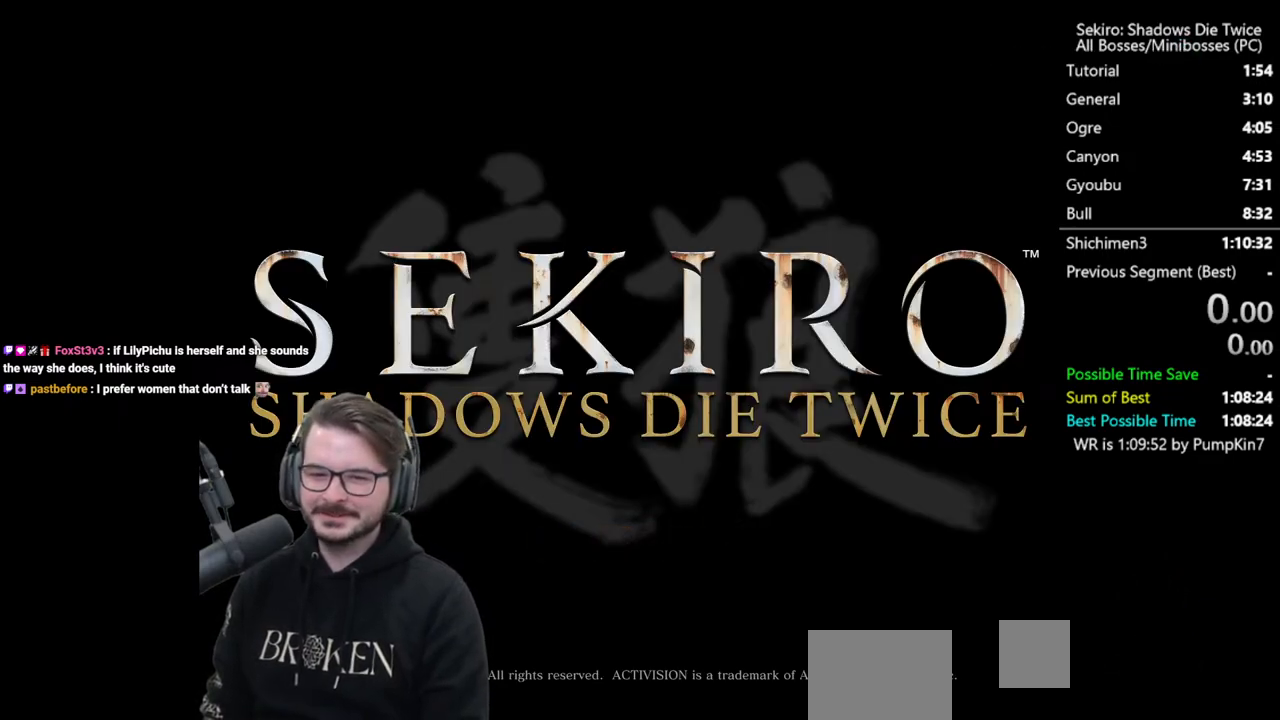
{"buttons": [], "left_stick": "center", "right_stick": "center", "events": [[33, "A", "down"], [200, "A", "up"], [233, "A", "down"], [400, "A", "up"]]}
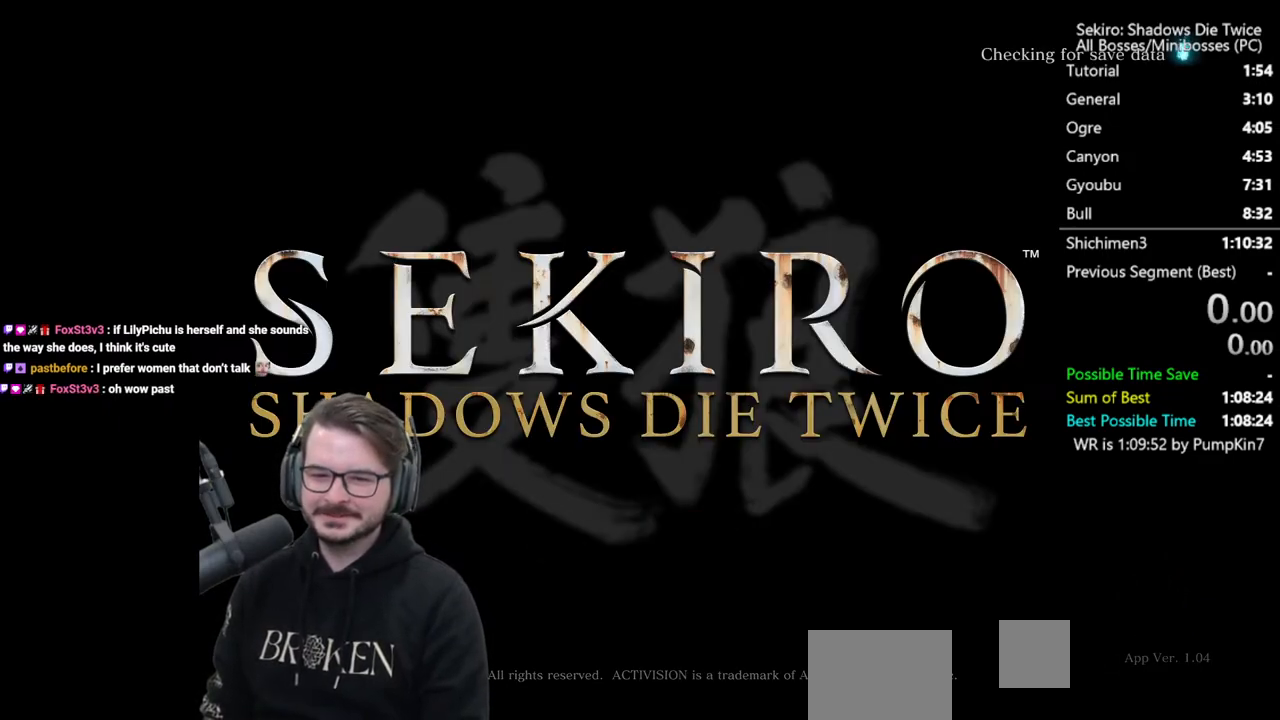
{"buttons": [], "left_stick": "center", "right_stick": "center", "events": []}
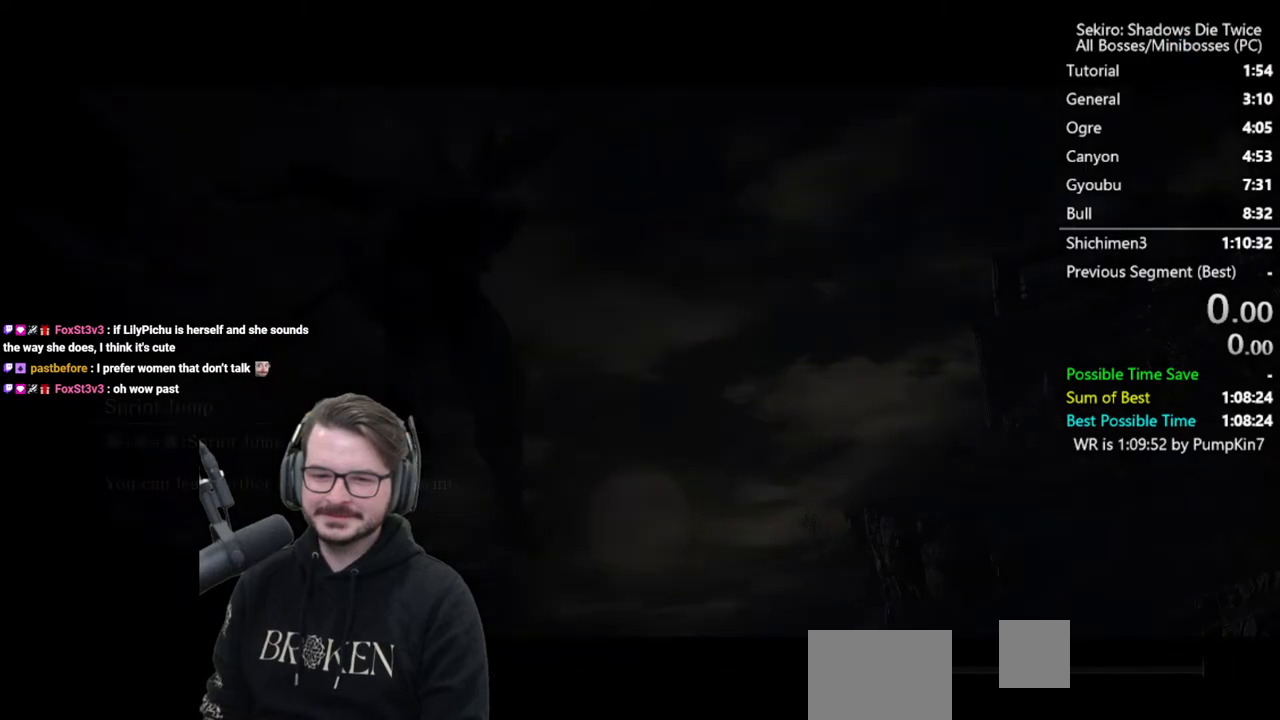
{"buttons": [], "left_stick": "center", "right_stick": "center", "events": [[50, "right_stick", "right"], [333, "right_stick", "center"]]}
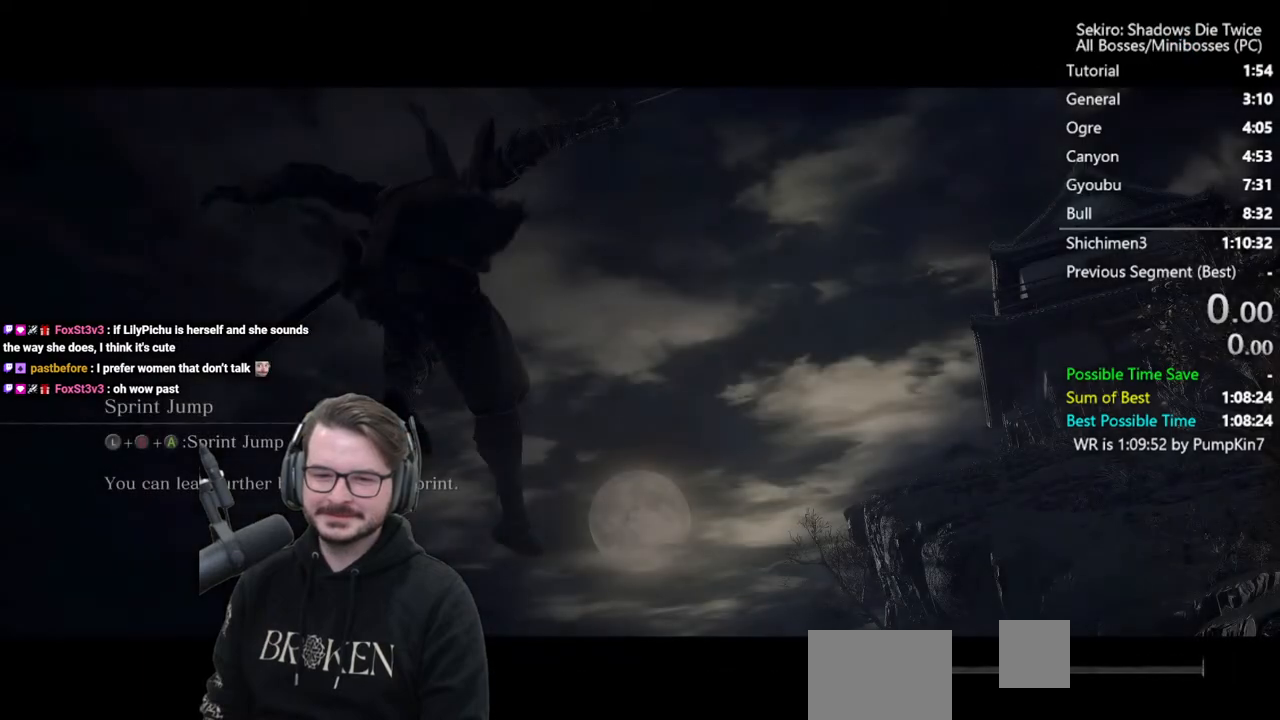
{"buttons": [], "left_stick": "center", "right_stick": "right", "events": [[467, "right_stick", "right"]]}
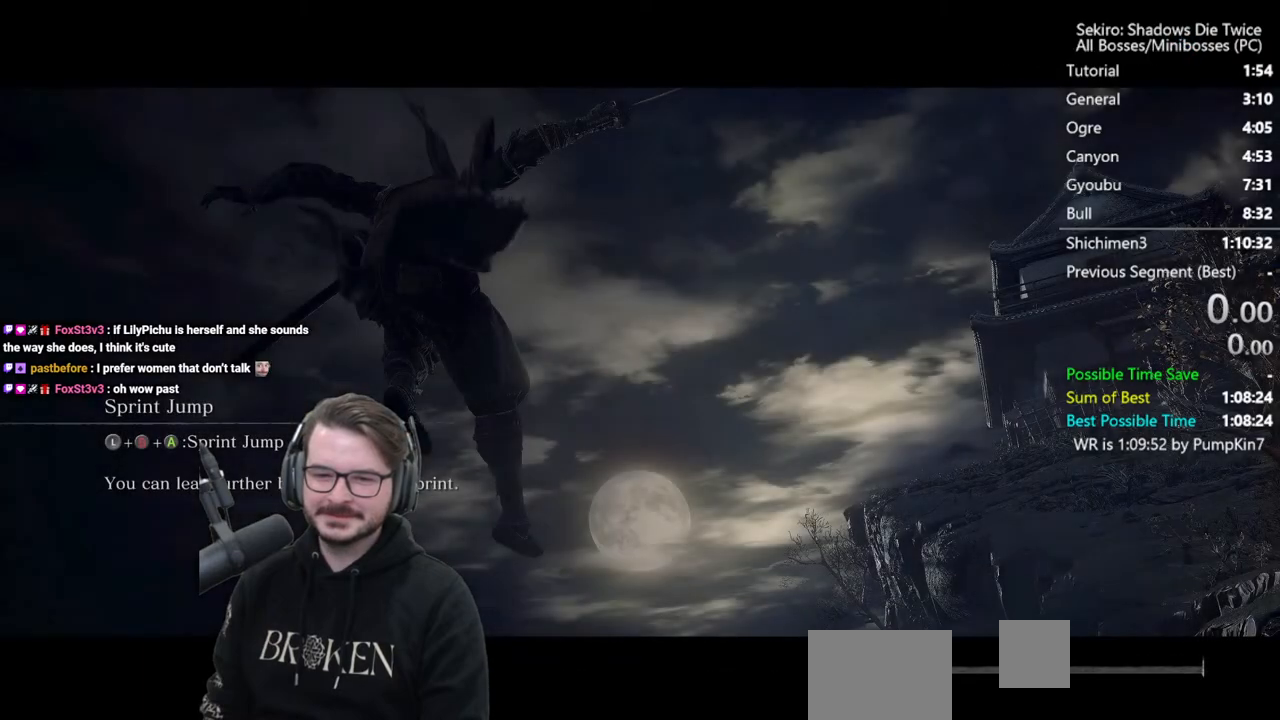
{"buttons": [], "left_stick": "center", "right_stick": "right", "events": []}
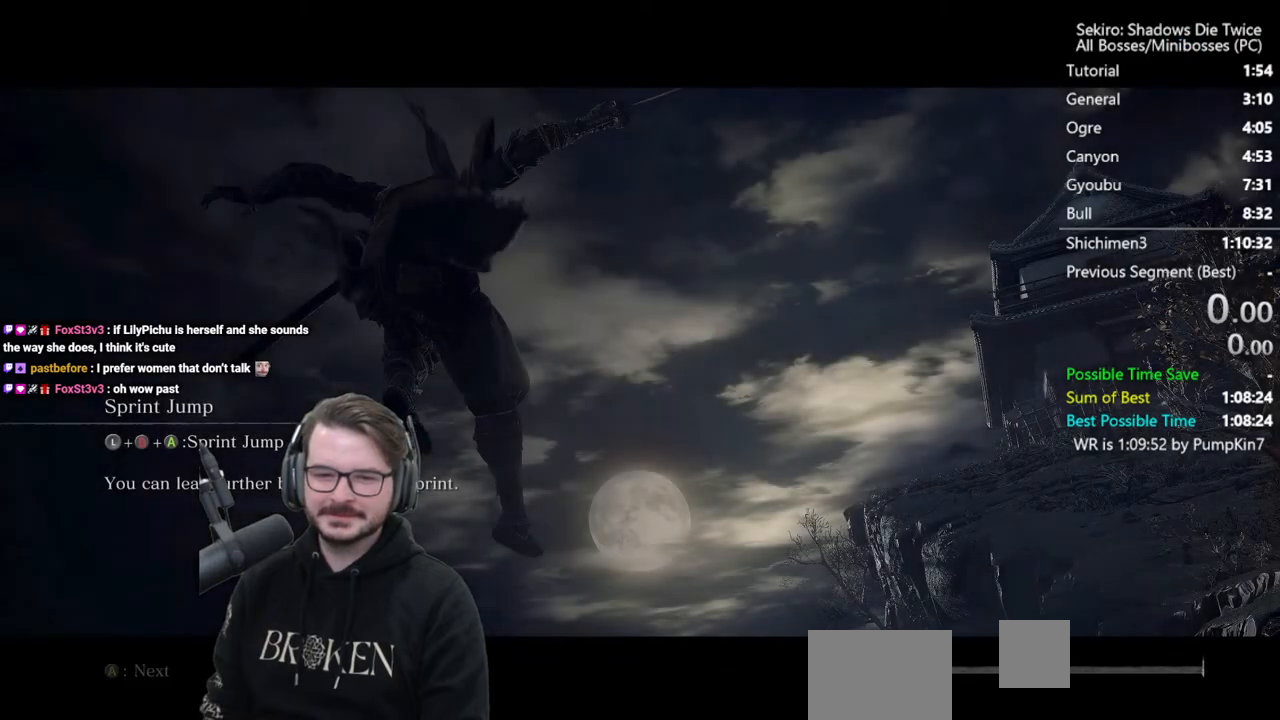
{"buttons": [], "left_stick": "center", "right_stick": "center", "events": [[17, "right_stick", "center"]]}